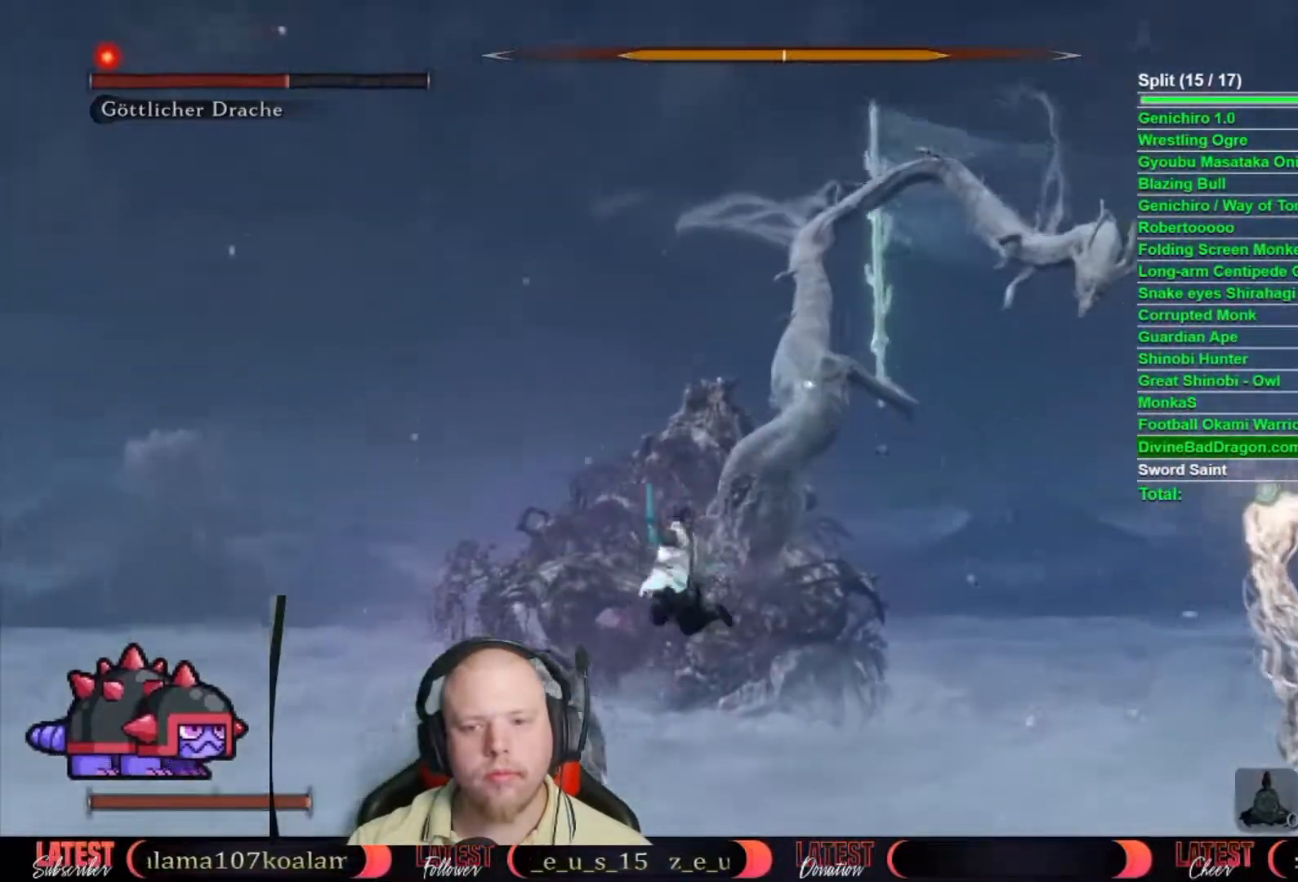
Gameplay with a controller (Xbox layout); each line is a JSON object with the inputs held at the frame after it. "events" lists button and stick changes between this image and that frame as [ms after this image, input, new state], when the widget could be followed in between.
{"buttons": [], "left_stick": "up", "right_stick": "center", "events": [[67, "L2", "down"], [150, "right_stick", "center"], [250, "L2", "up"], [300, "L2", "down"], [383, "L2", "up"]]}
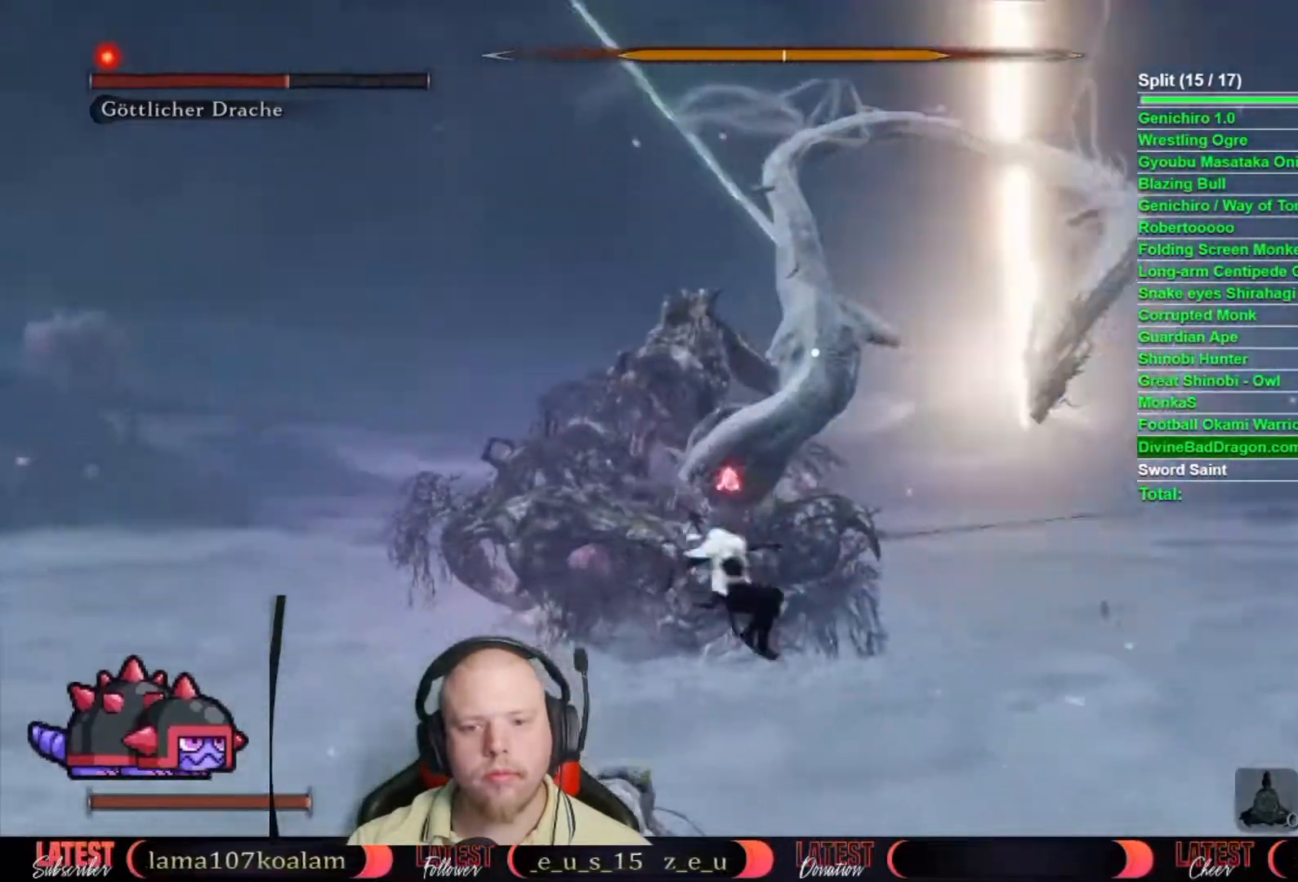
{"buttons": [], "left_stick": "center", "right_stick": "left", "events": [[50, "left_stick", "center"], [400, "right_stick", "left"]]}
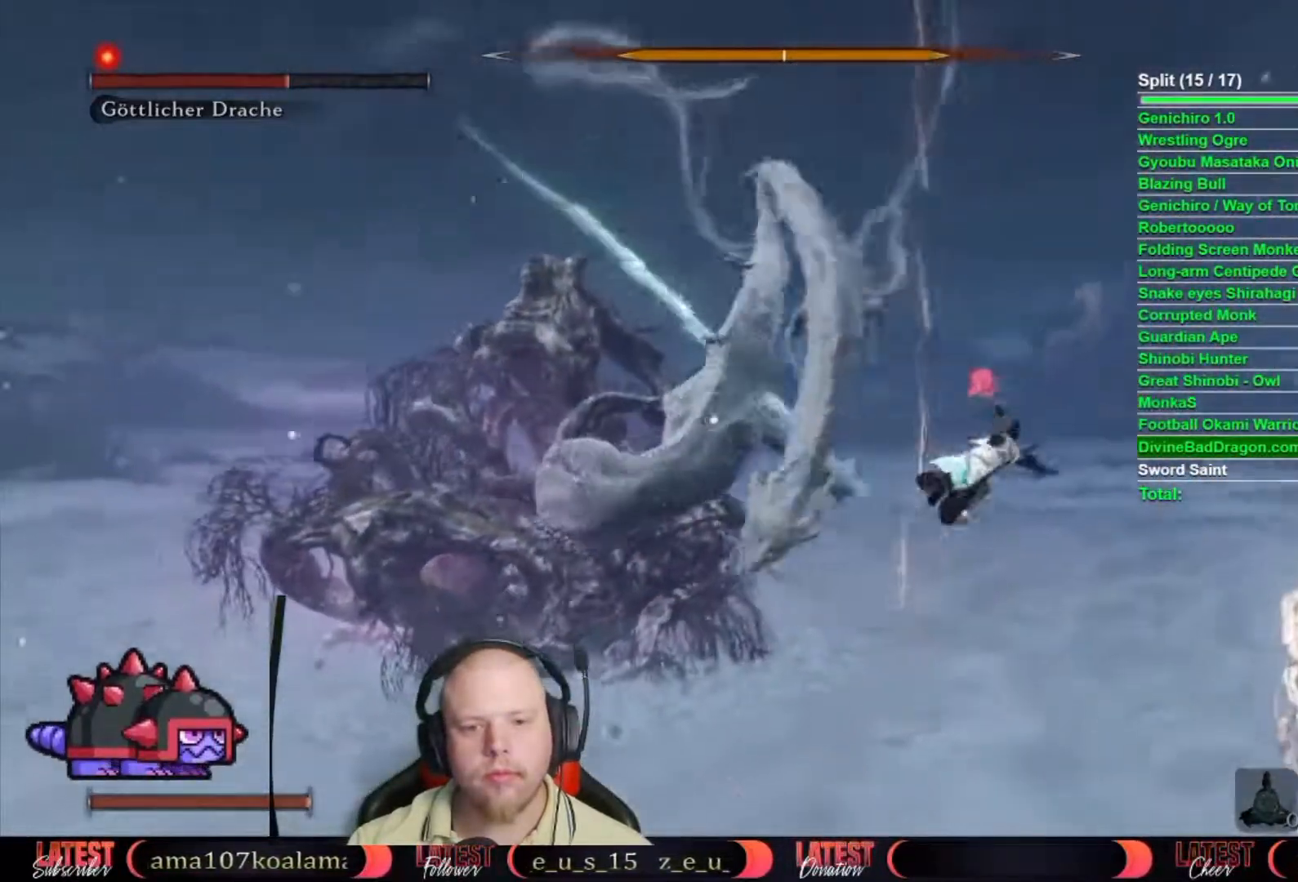
{"buttons": [], "left_stick": "center", "right_stick": "center", "events": [[150, "right_stick", "center"]]}
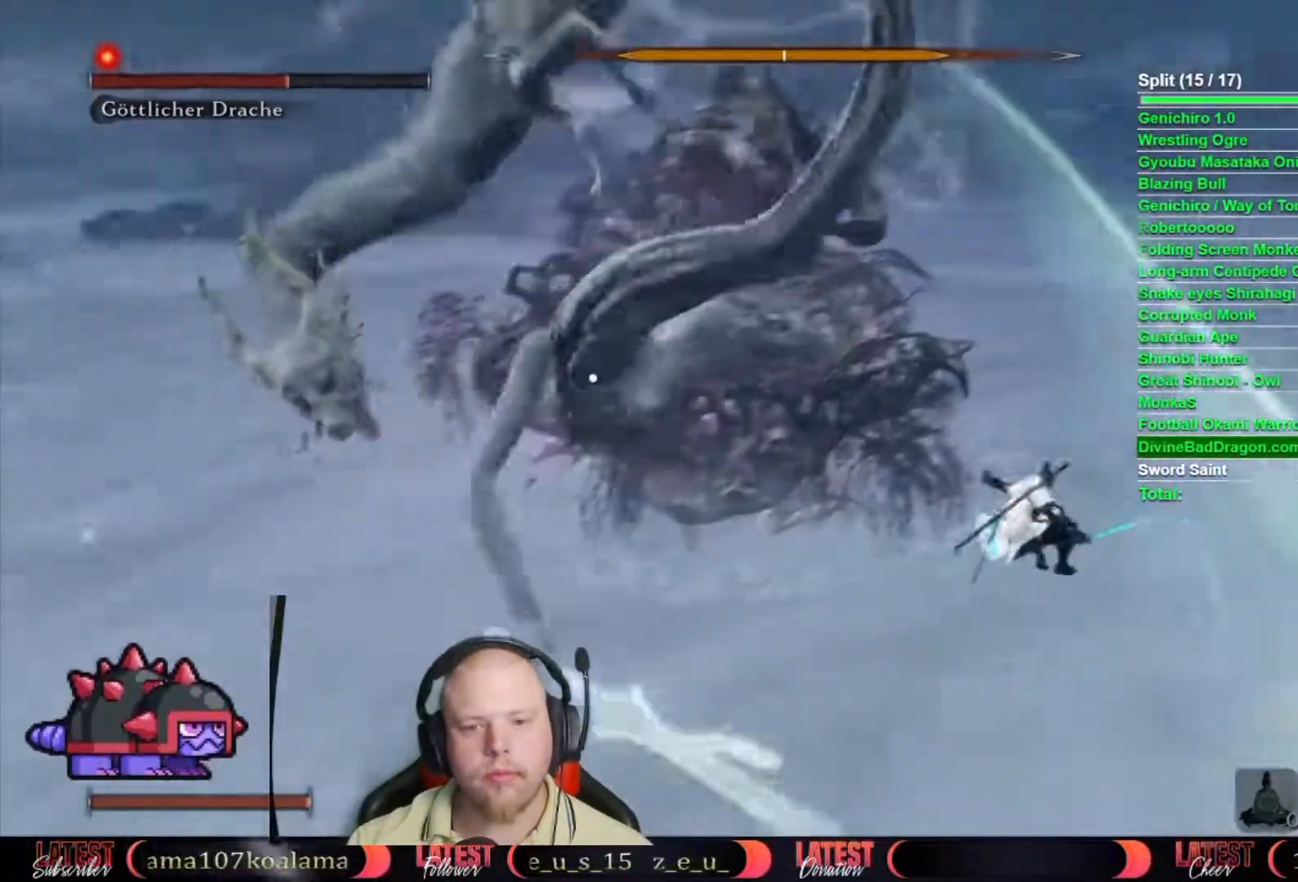
{"buttons": [], "left_stick": "center", "right_stick": "center", "events": [[350, "R1", "down"], [433, "R1", "up"]]}
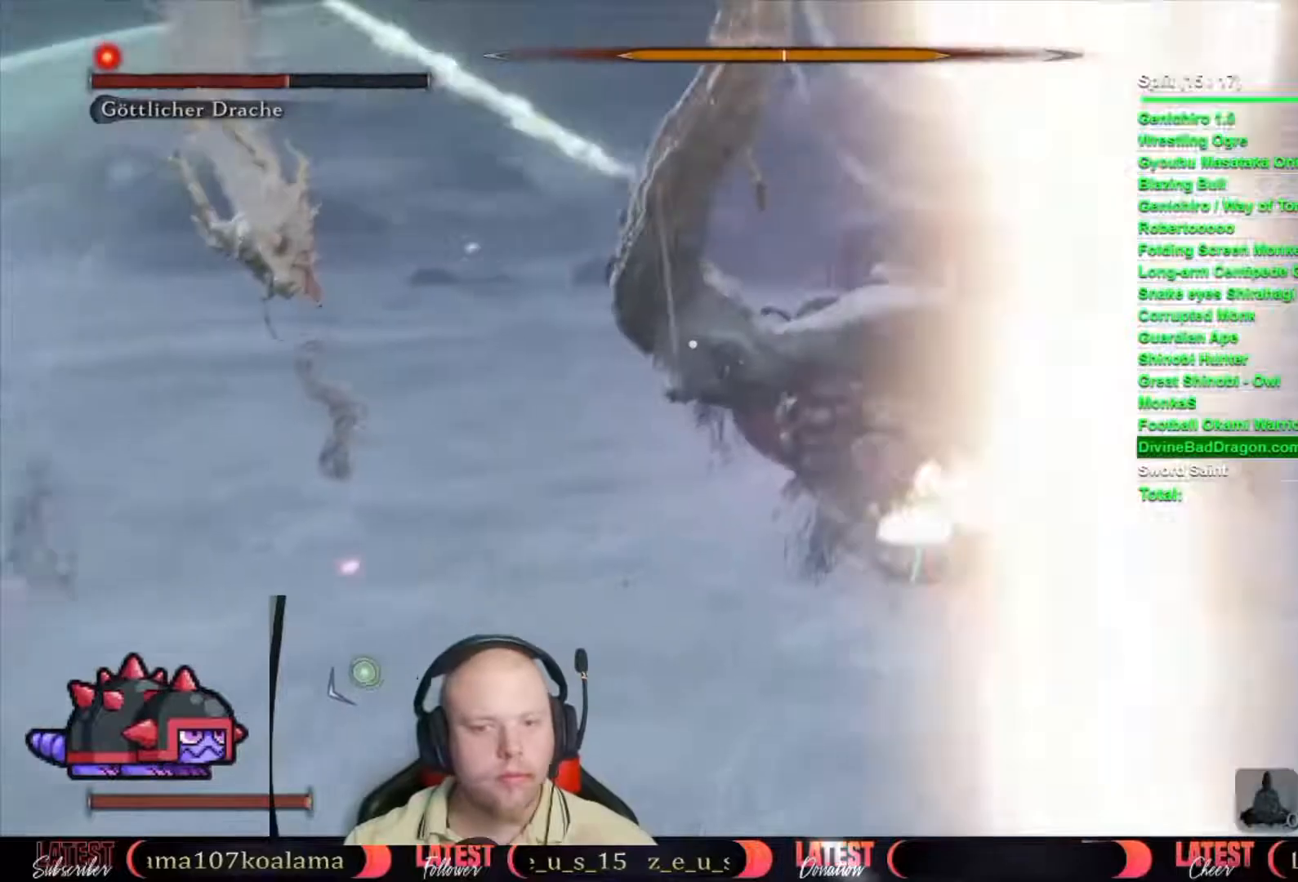
{"buttons": [], "left_stick": "center", "right_stick": "center", "events": [[33, "R1", "down"], [100, "R1", "up"], [183, "R1", "down"], [283, "R1", "up"], [367, "R1", "down"], [467, "R1", "up"]]}
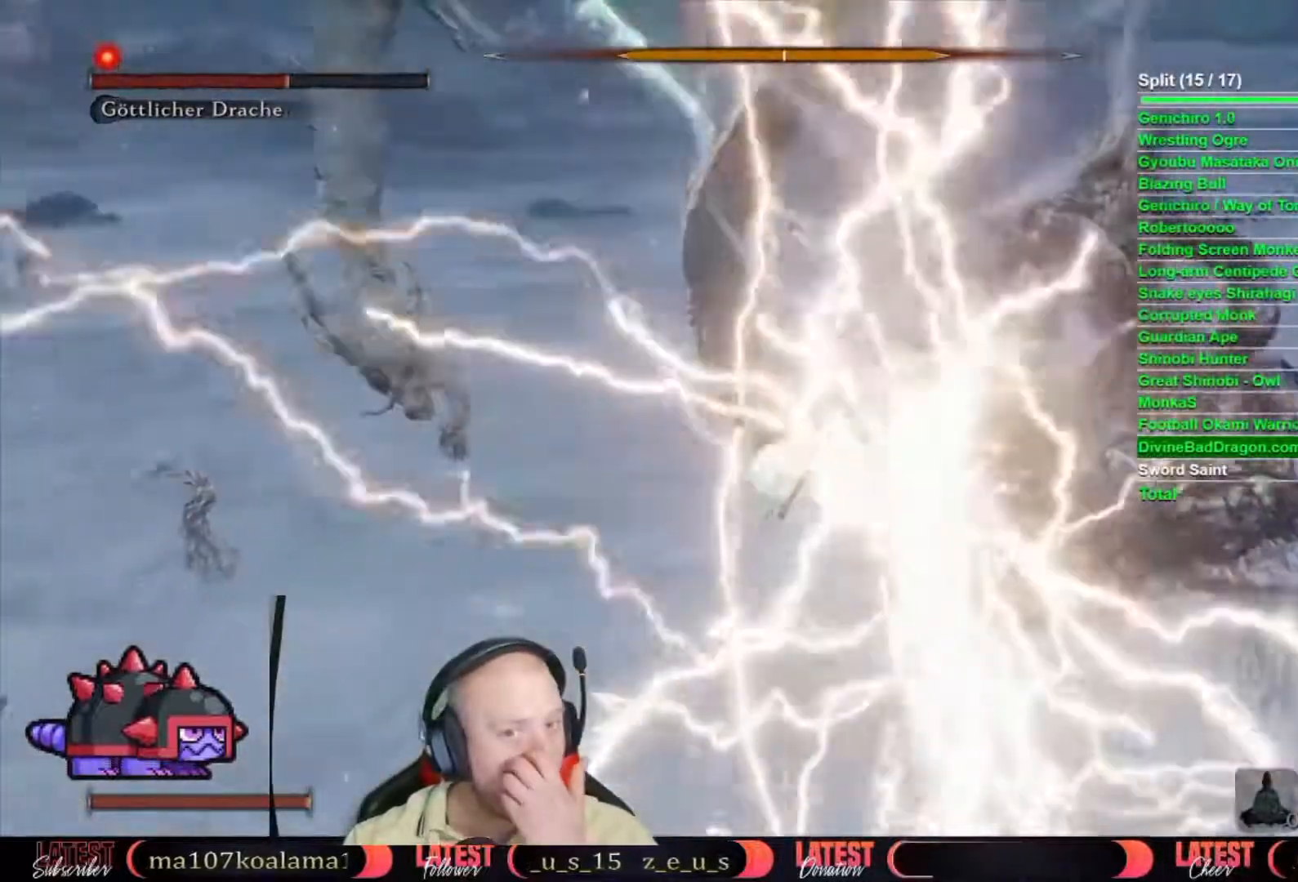
{"buttons": [], "left_stick": "center", "right_stick": "center", "events": [[83, "R1", "down"], [133, "R1", "up"], [250, "R1", "down"], [317, "R1", "up"], [400, "R1", "down"], [467, "R1", "up"]]}
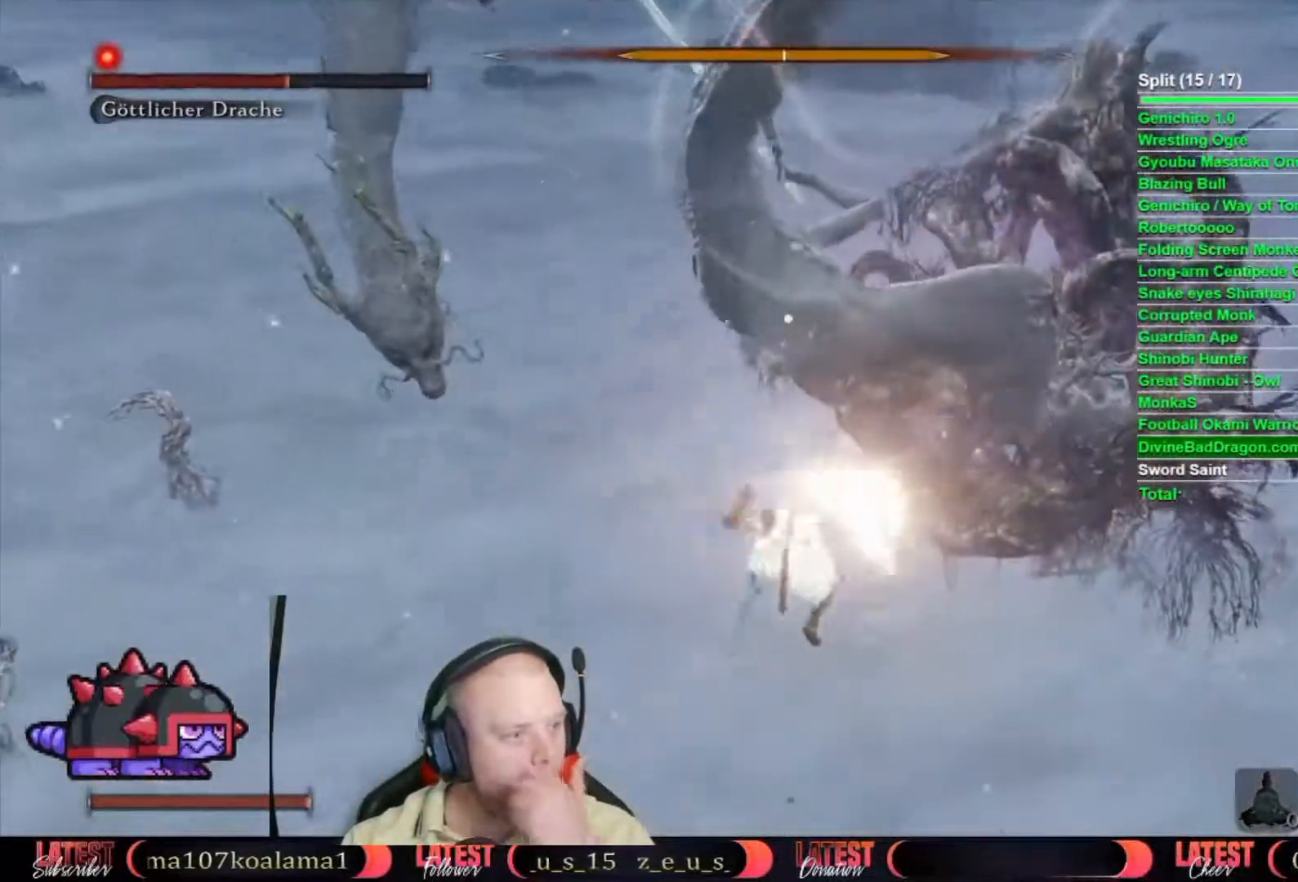
{"buttons": [], "left_stick": "center", "right_stick": "center", "events": [[50, "R1", "down"], [100, "R1", "up"], [183, "R1", "down"], [250, "R1", "up"], [350, "R1", "down"], [400, "R1", "up"]]}
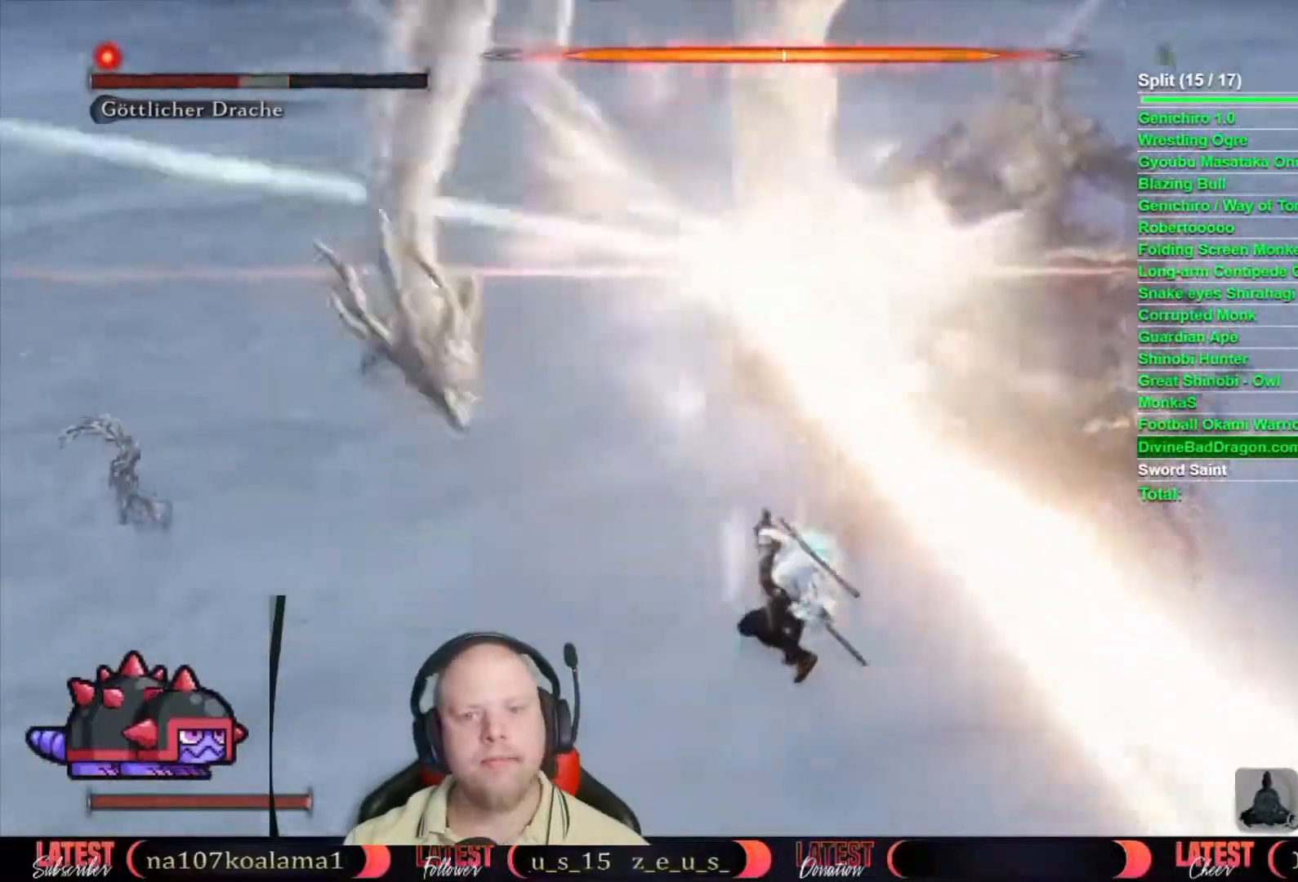
{"buttons": ["B"], "left_stick": "down", "right_stick": "center", "events": [[317, "left_stick", "down"], [450, "B", "down"]]}
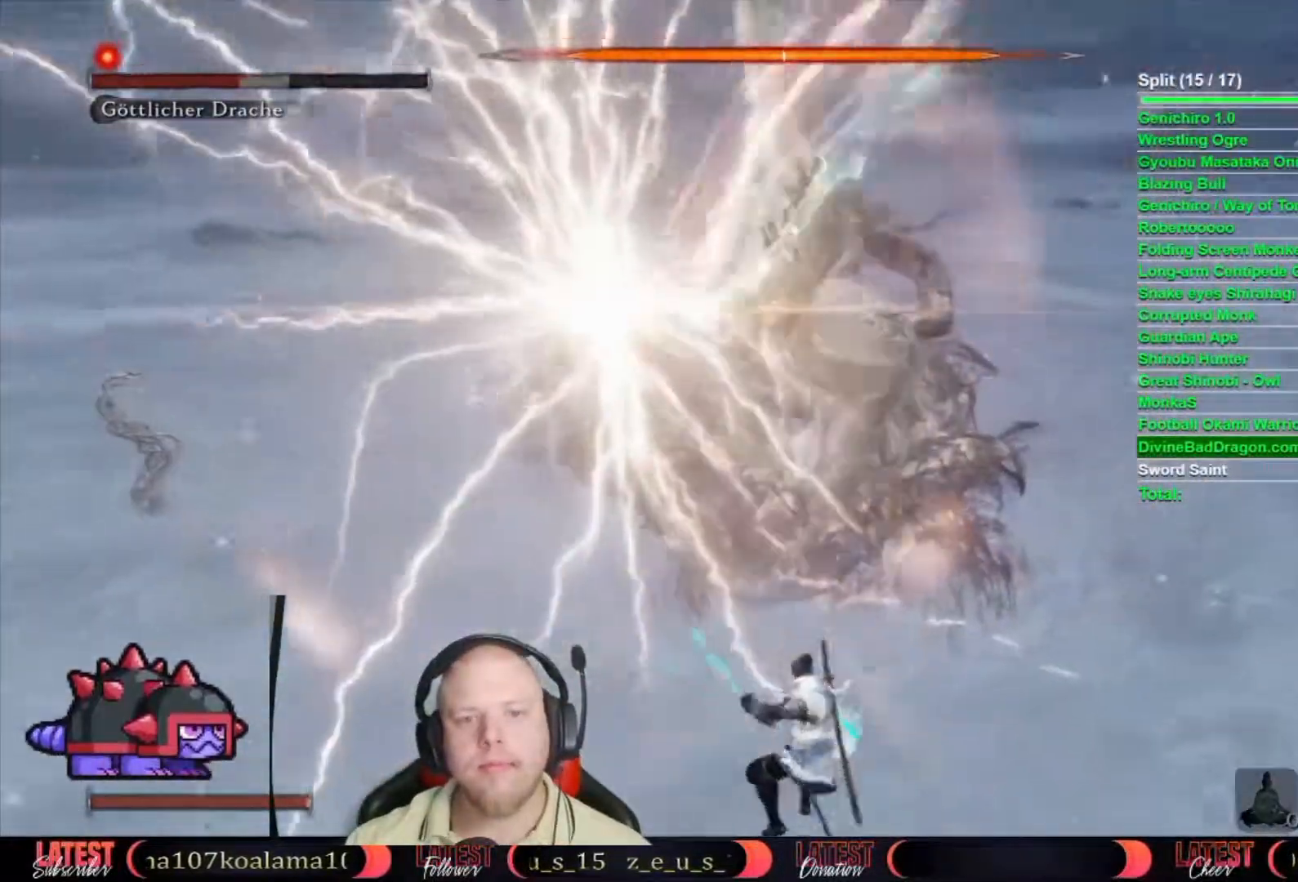
{"buttons": ["B"], "left_stick": "down", "right_stick": "center", "events": []}
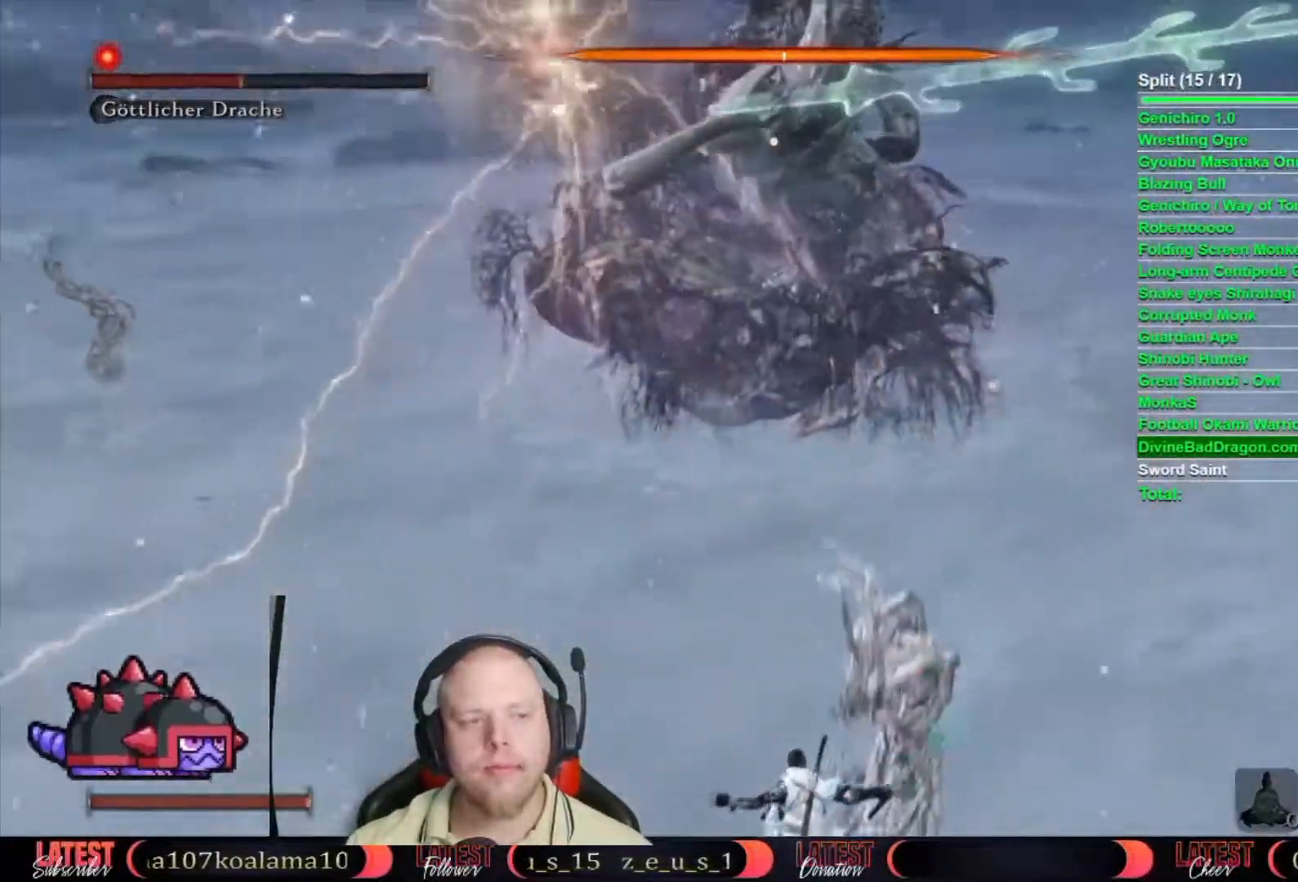
{"buttons": ["B"], "left_stick": "down", "right_stick": "center", "events": []}
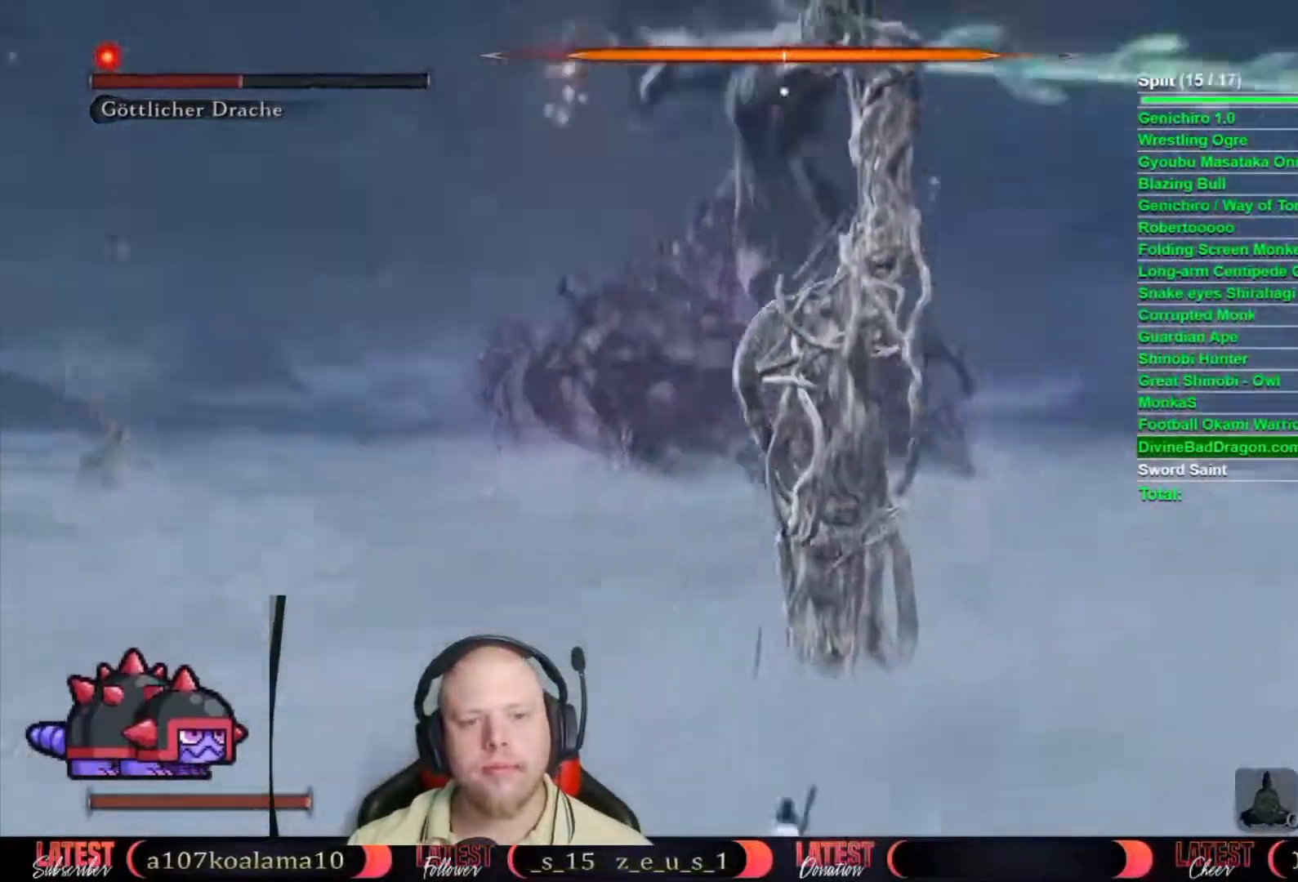
{"buttons": ["B"], "left_stick": "down", "right_stick": "center", "events": []}
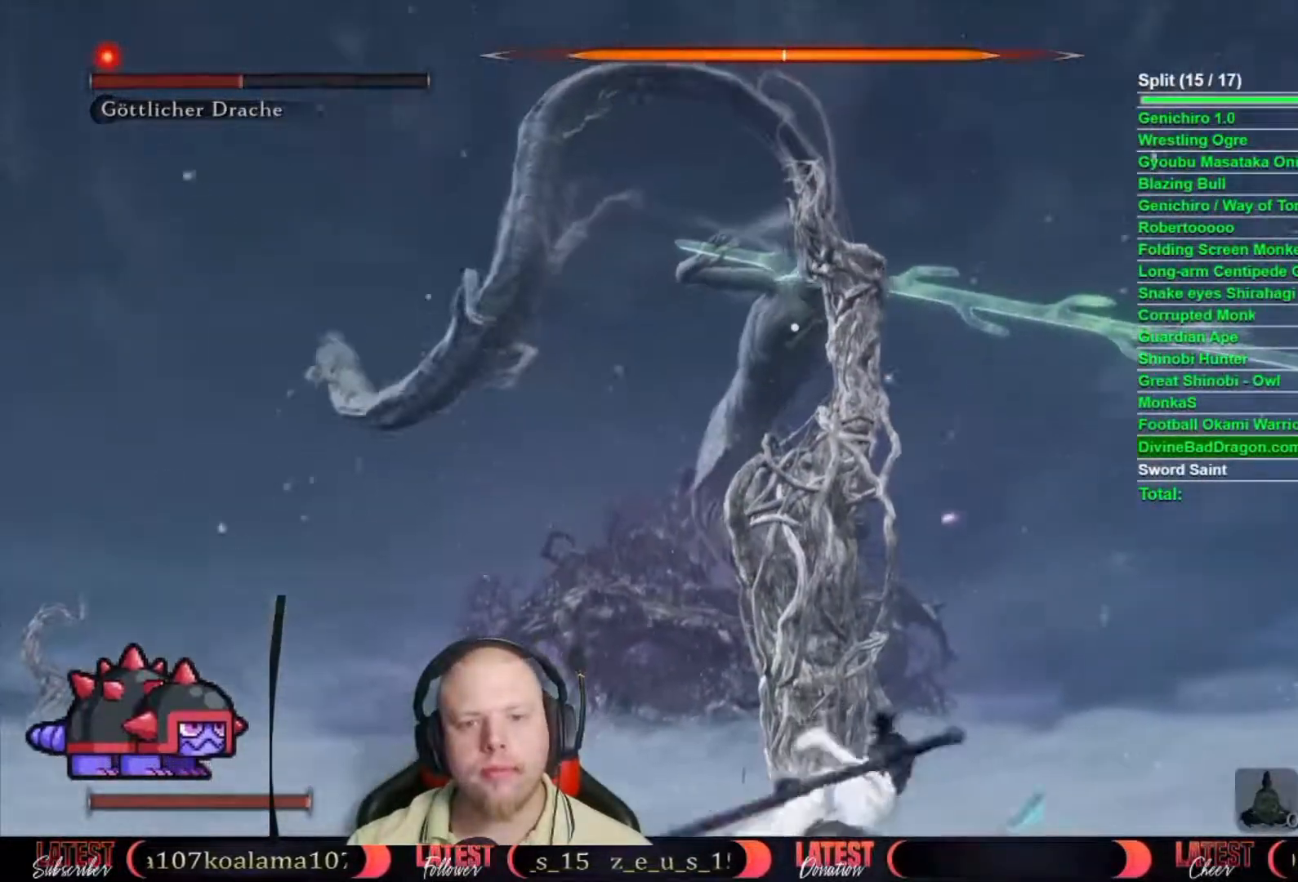
{"buttons": ["B"], "left_stick": "down", "right_stick": "center", "events": []}
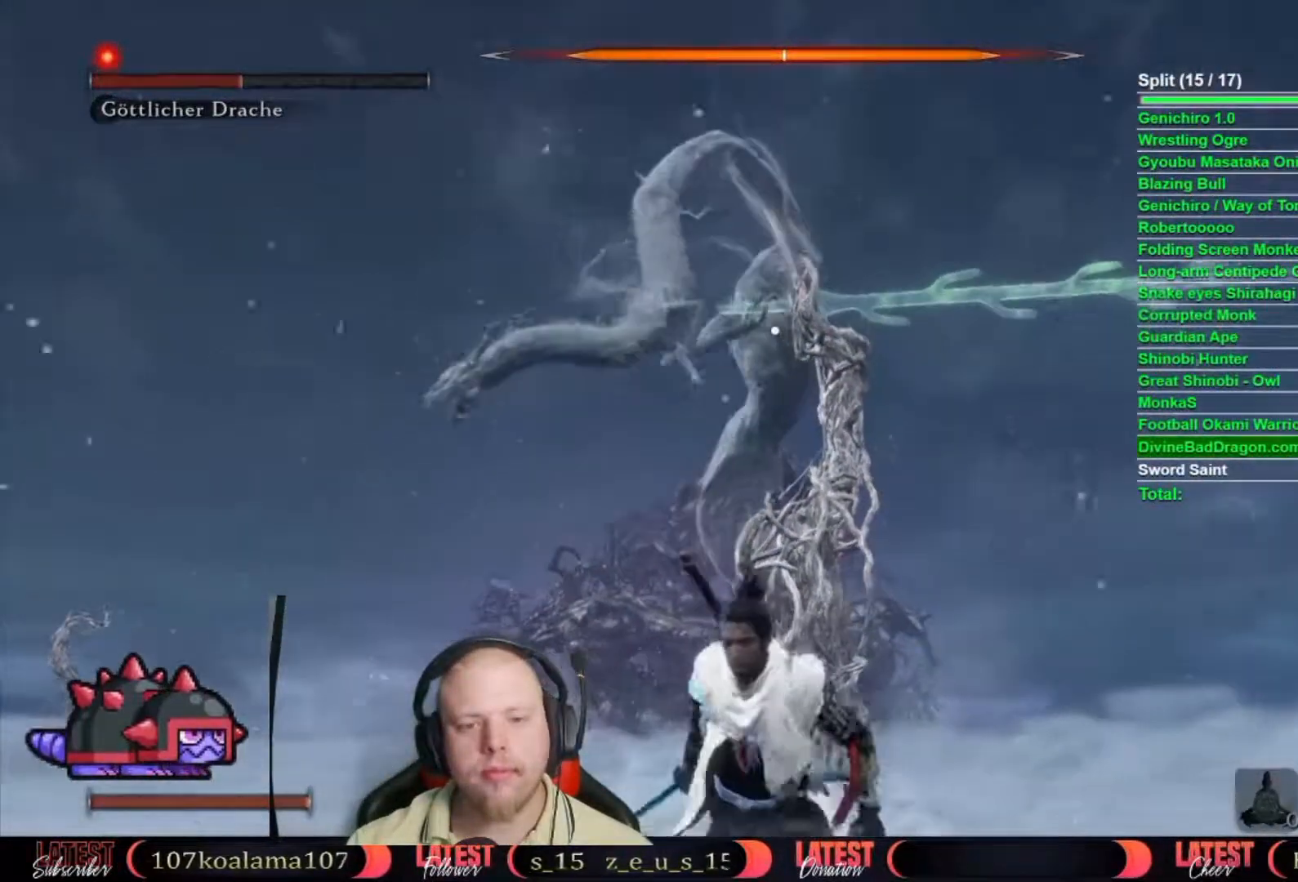
{"buttons": ["B"], "left_stick": "down", "right_stick": "center", "events": []}
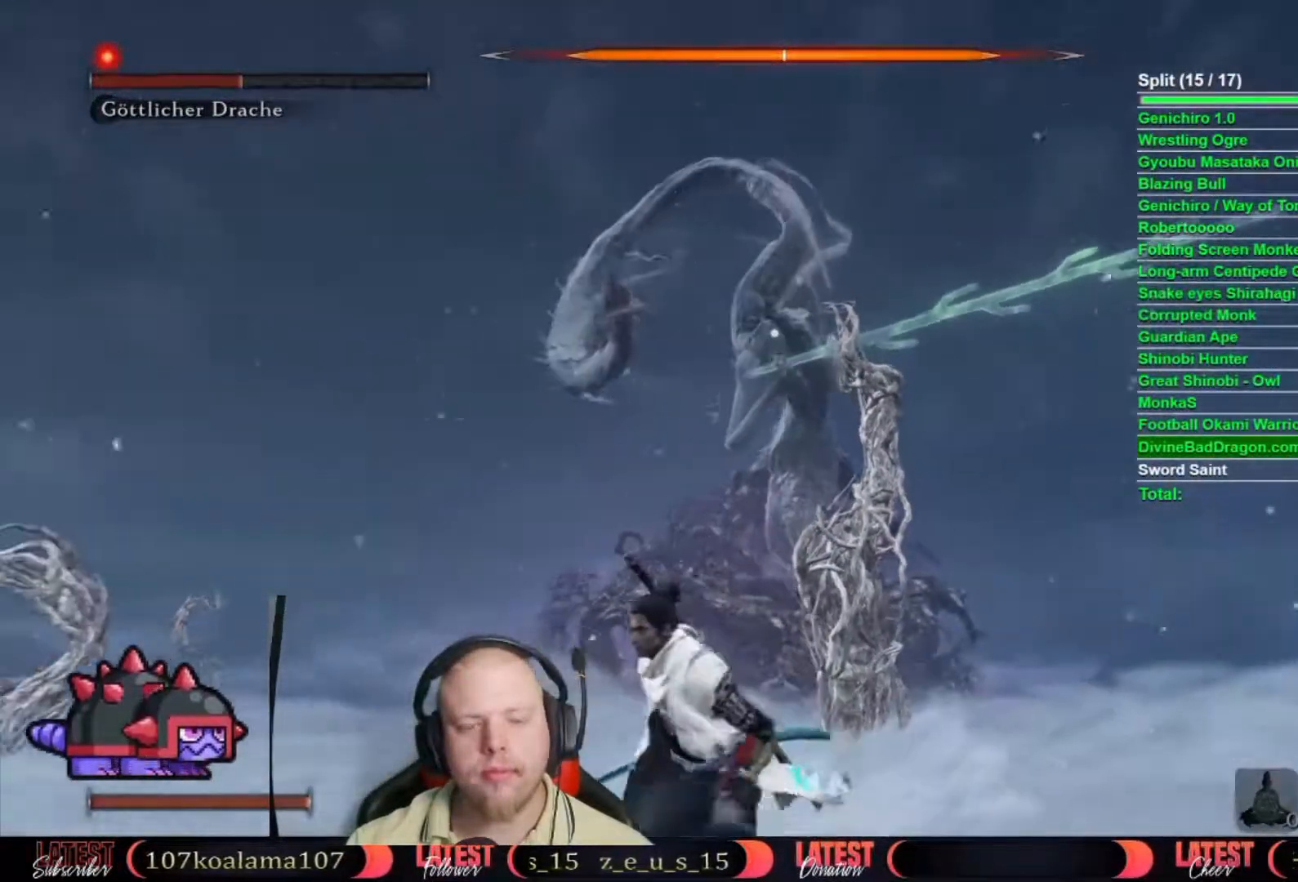
{"buttons": ["B"], "left_stick": "down-left", "right_stick": "center", "events": [[83, "left_stick", "down-left"]]}
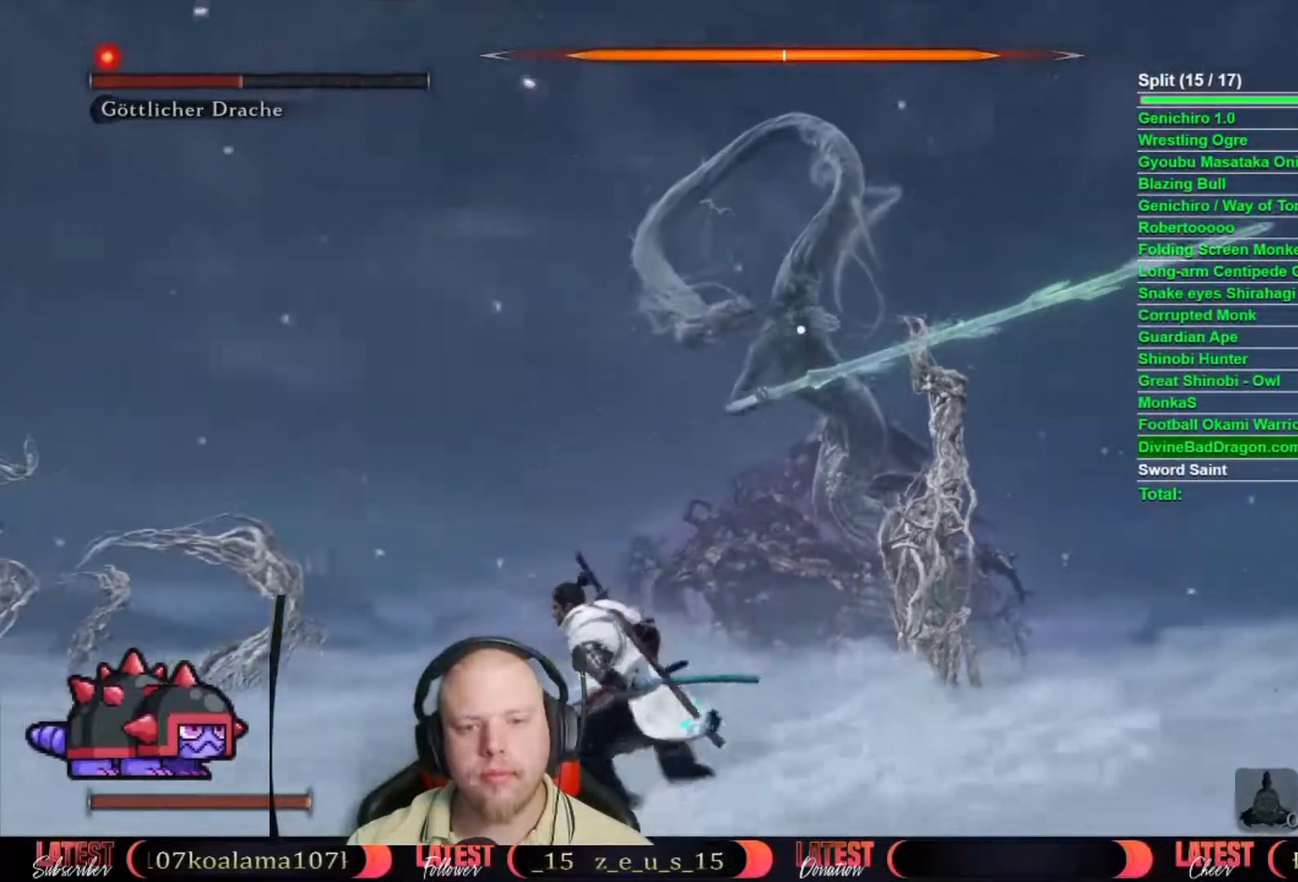
{"buttons": ["B"], "left_stick": "down-left", "right_stick": "center", "events": []}
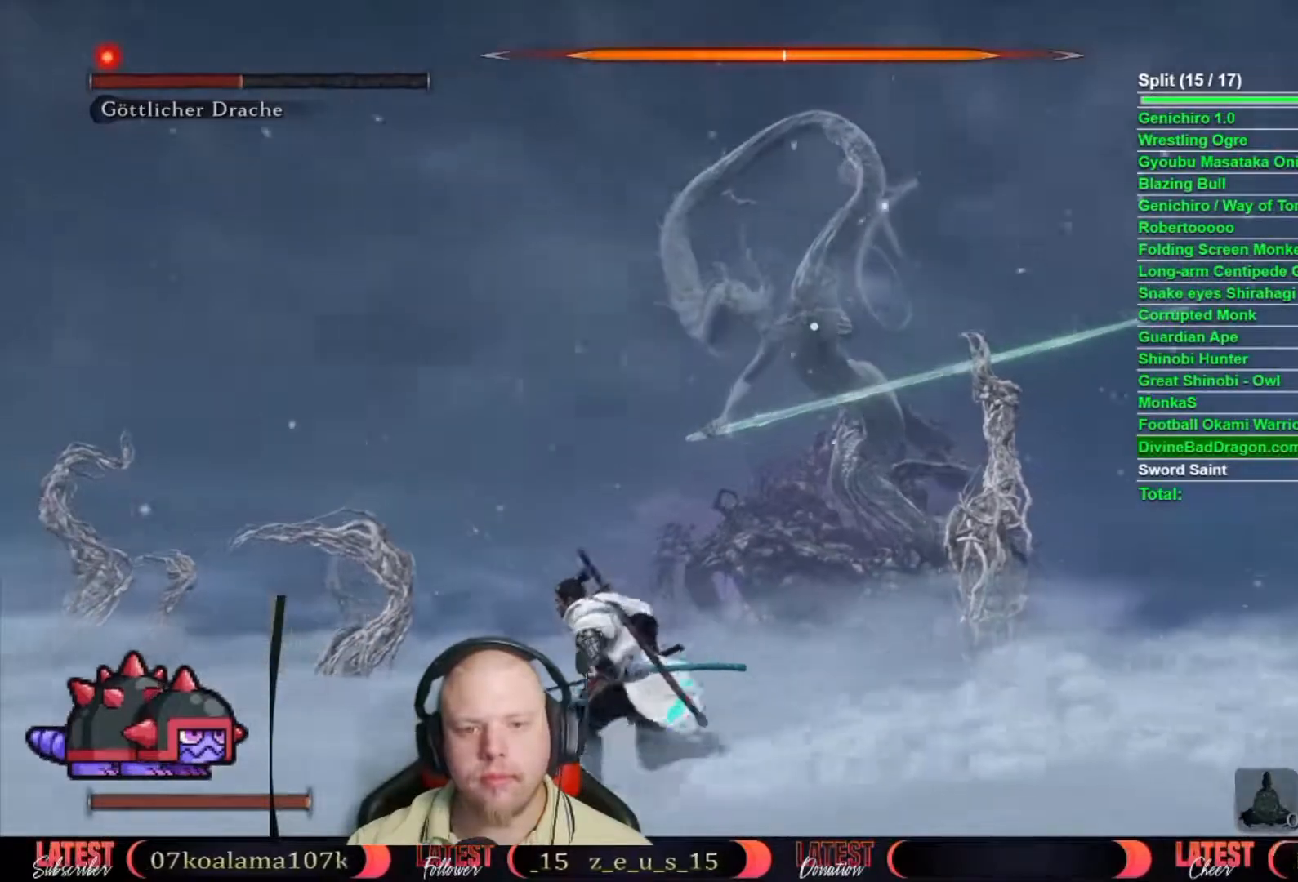
{"buttons": ["B"], "left_stick": "down-left", "right_stick": "center", "events": []}
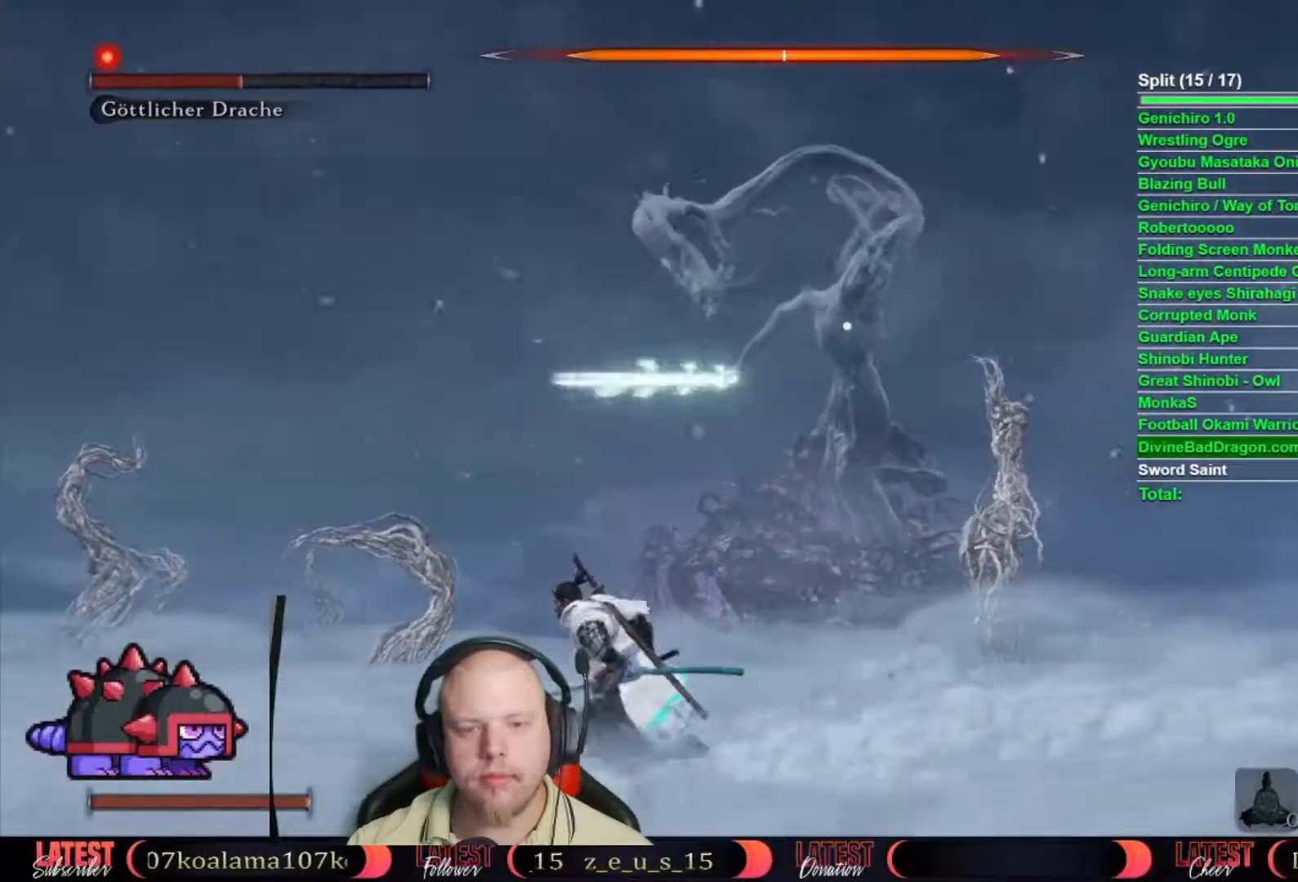
{"buttons": ["B"], "left_stick": "down-left", "right_stick": "center", "events": []}
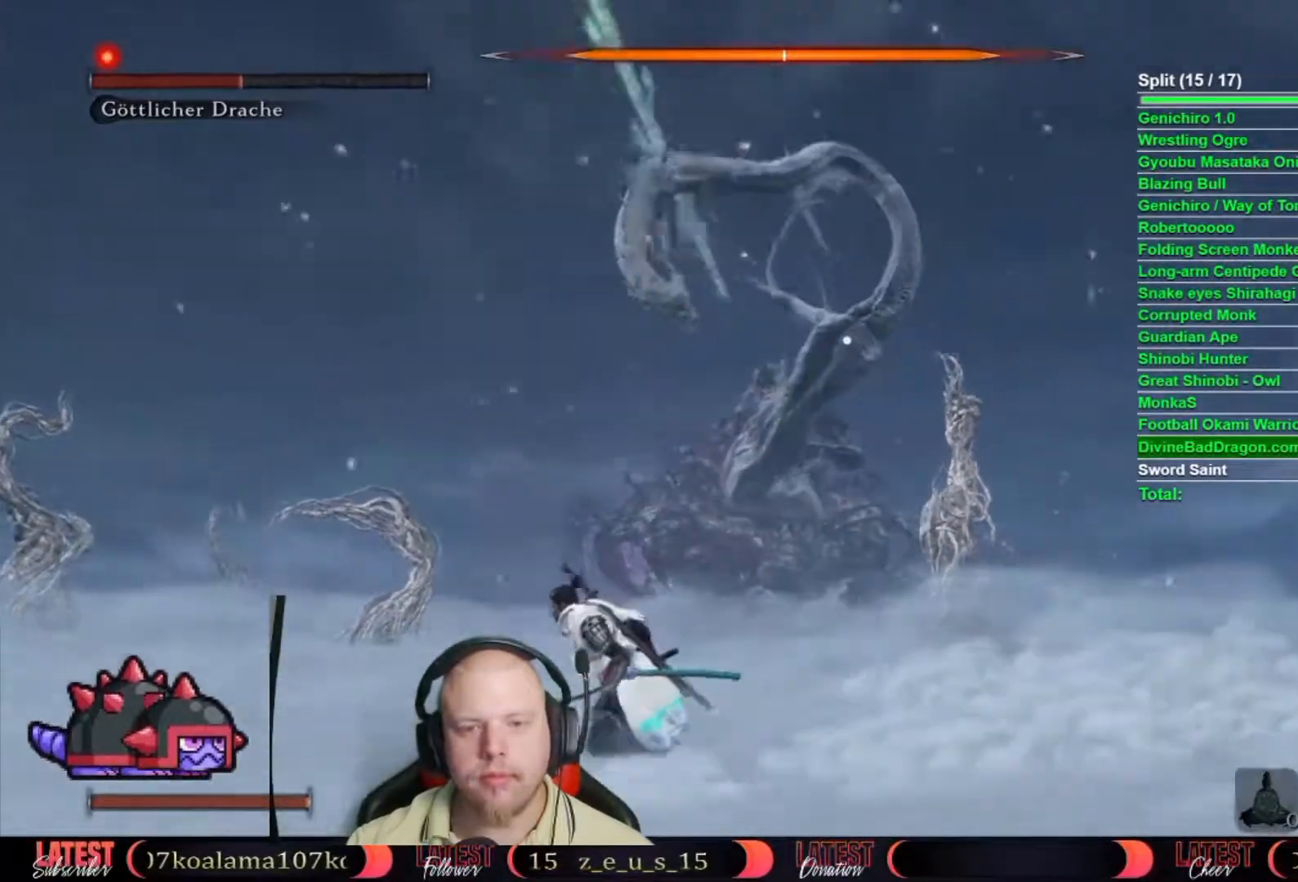
{"buttons": ["B"], "left_stick": "left", "right_stick": "center", "events": [[500, "left_stick", "left"]]}
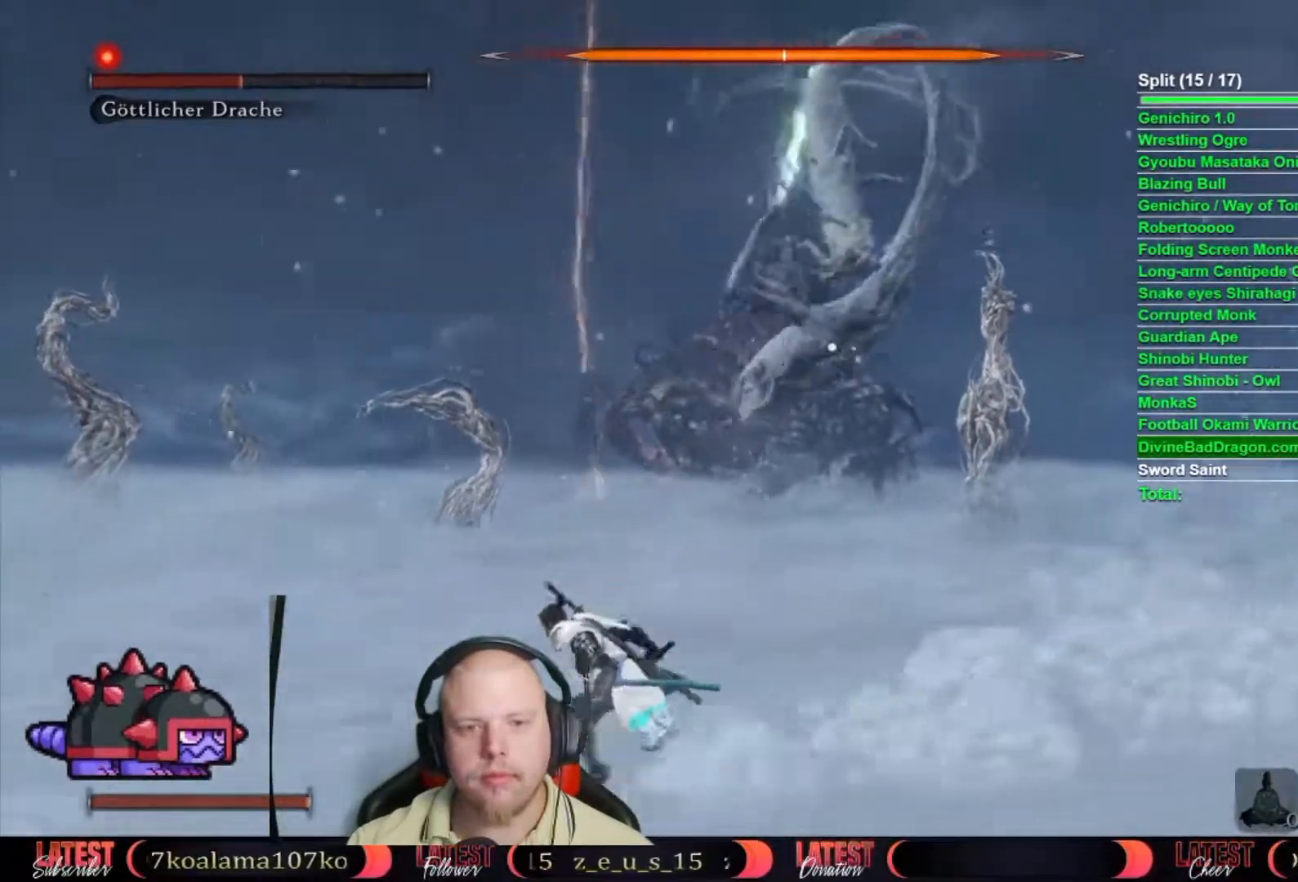
{"buttons": ["B"], "left_stick": "left", "right_stick": "center", "events": []}
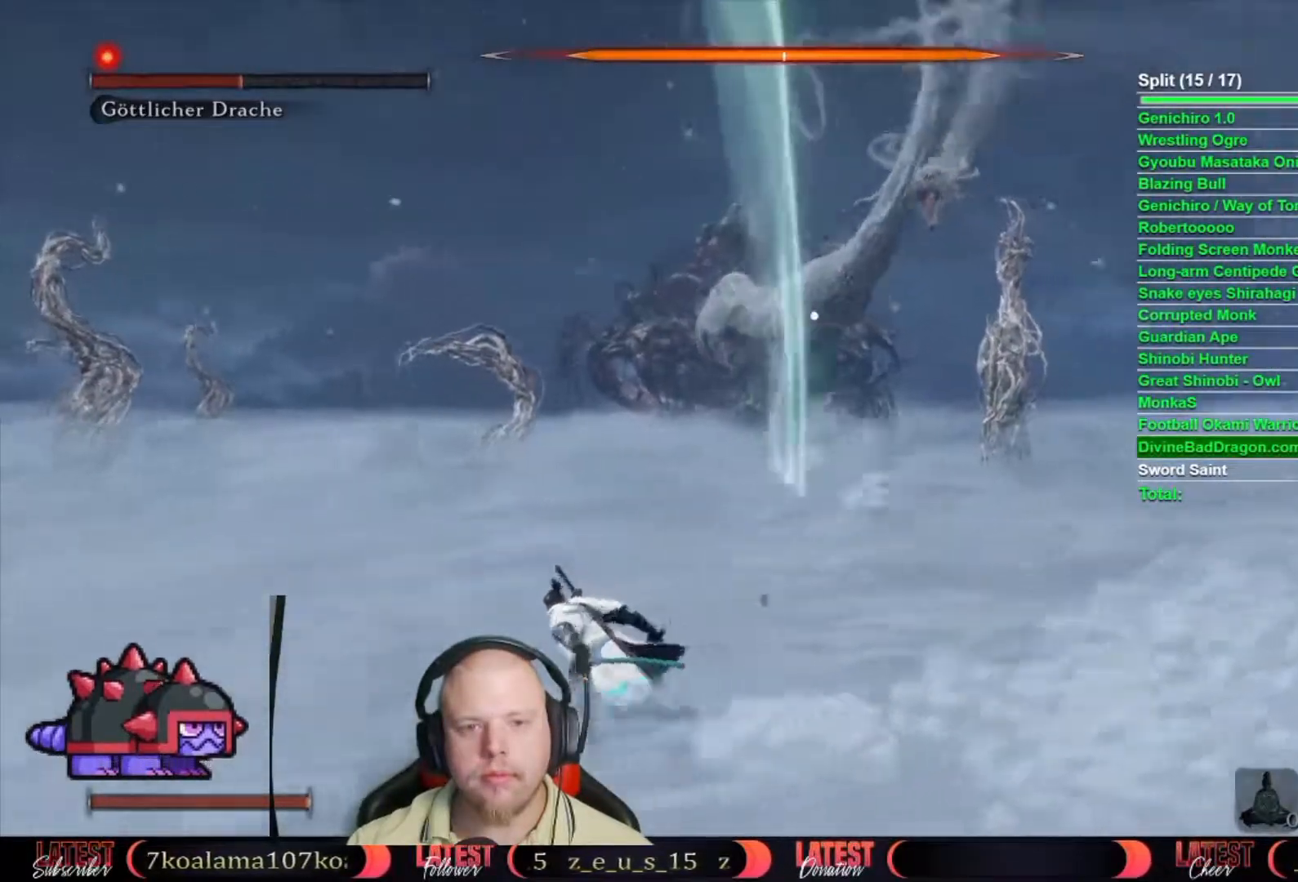
{"buttons": ["B"], "left_stick": "left", "right_stick": "center", "events": []}
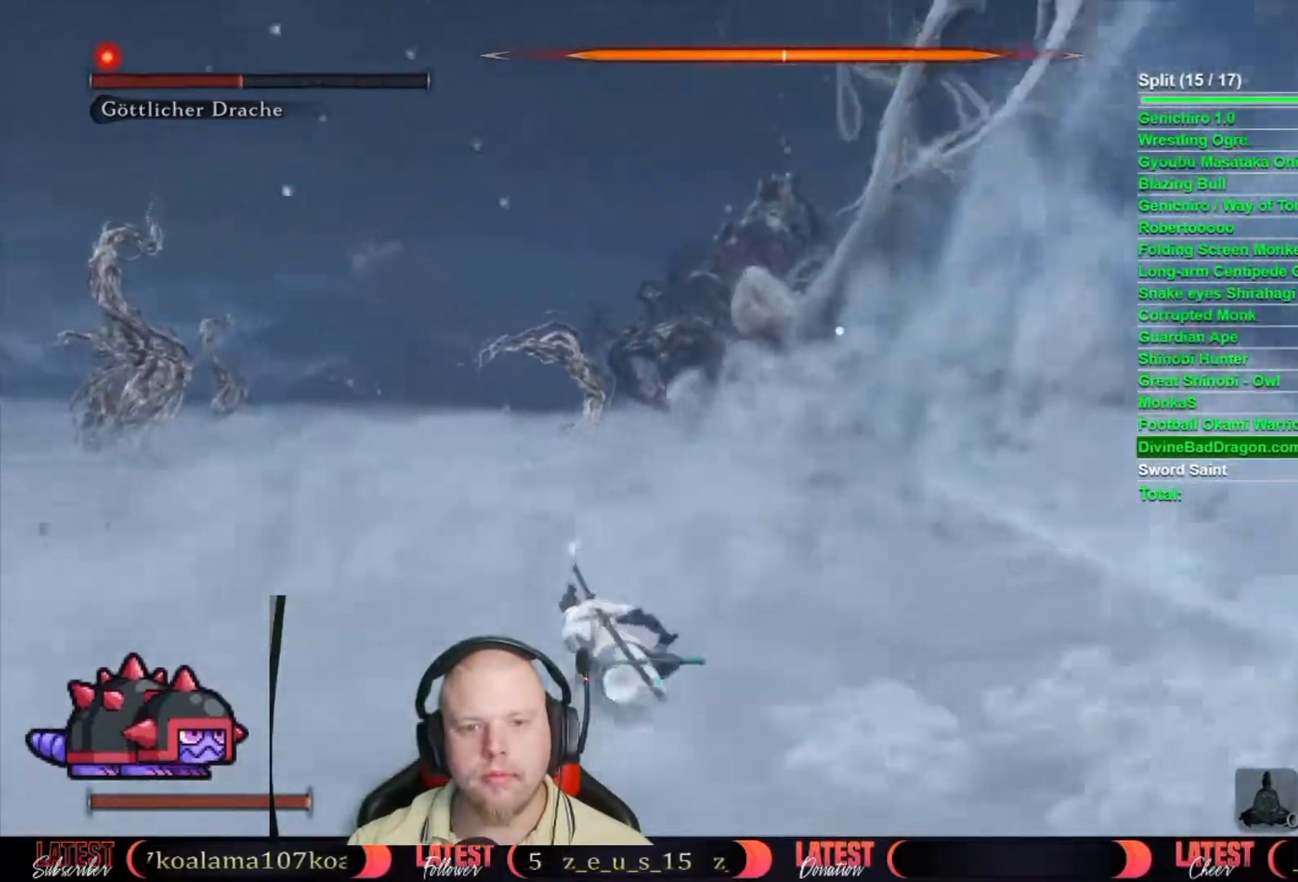
{"buttons": ["B"], "left_stick": "left", "right_stick": "center", "events": []}
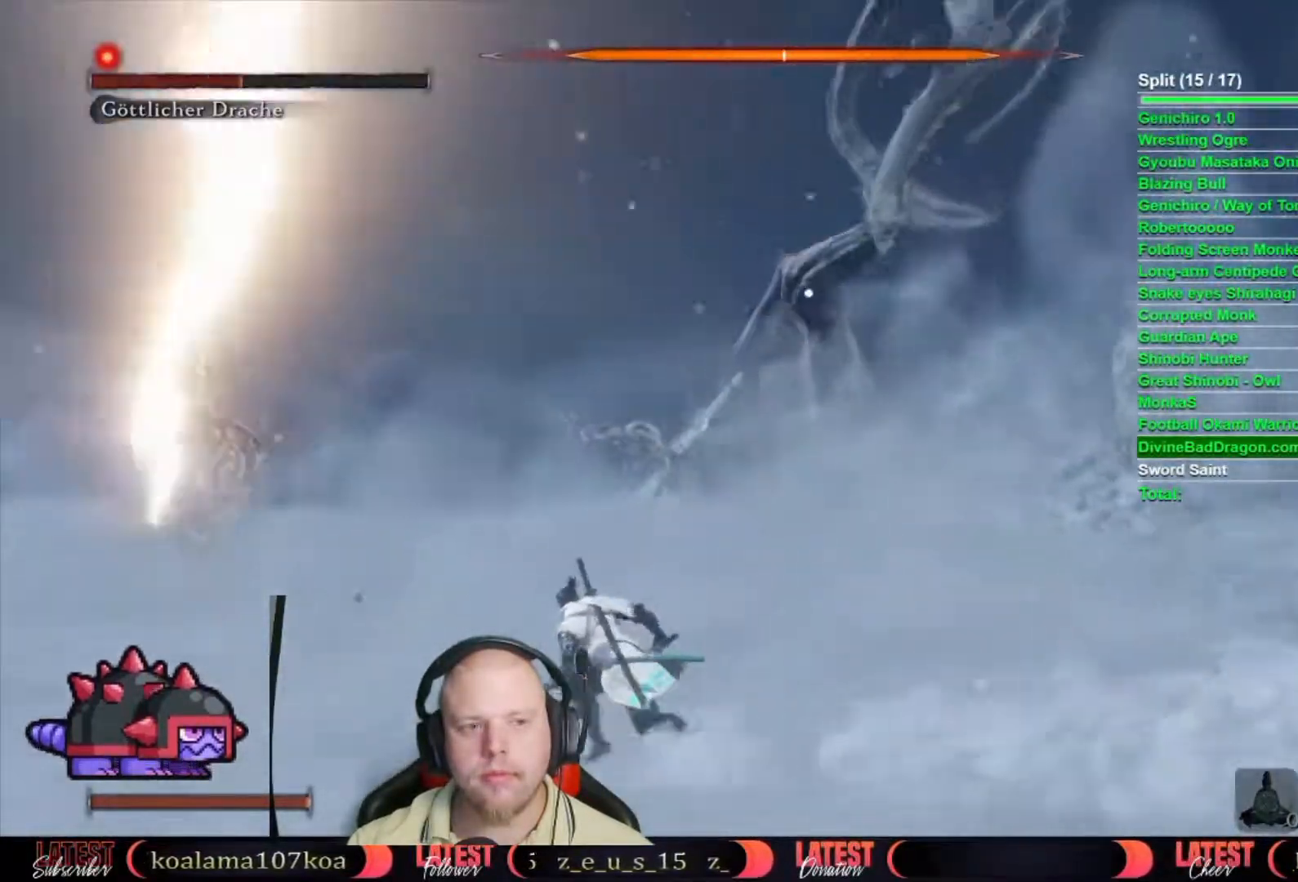
{"buttons": ["B"], "left_stick": "left", "right_stick": "center", "events": []}
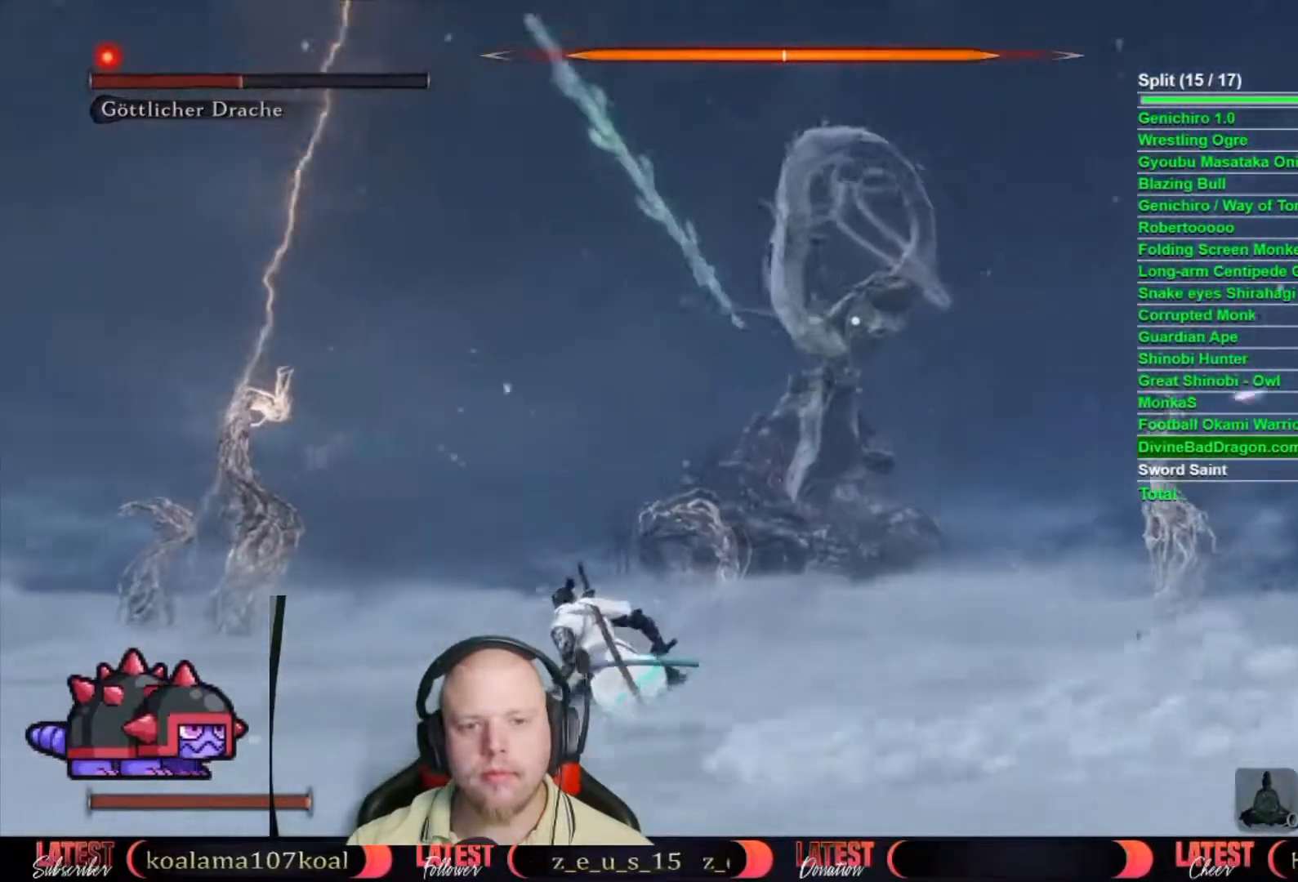
{"buttons": ["B"], "left_stick": "left", "right_stick": "center", "events": []}
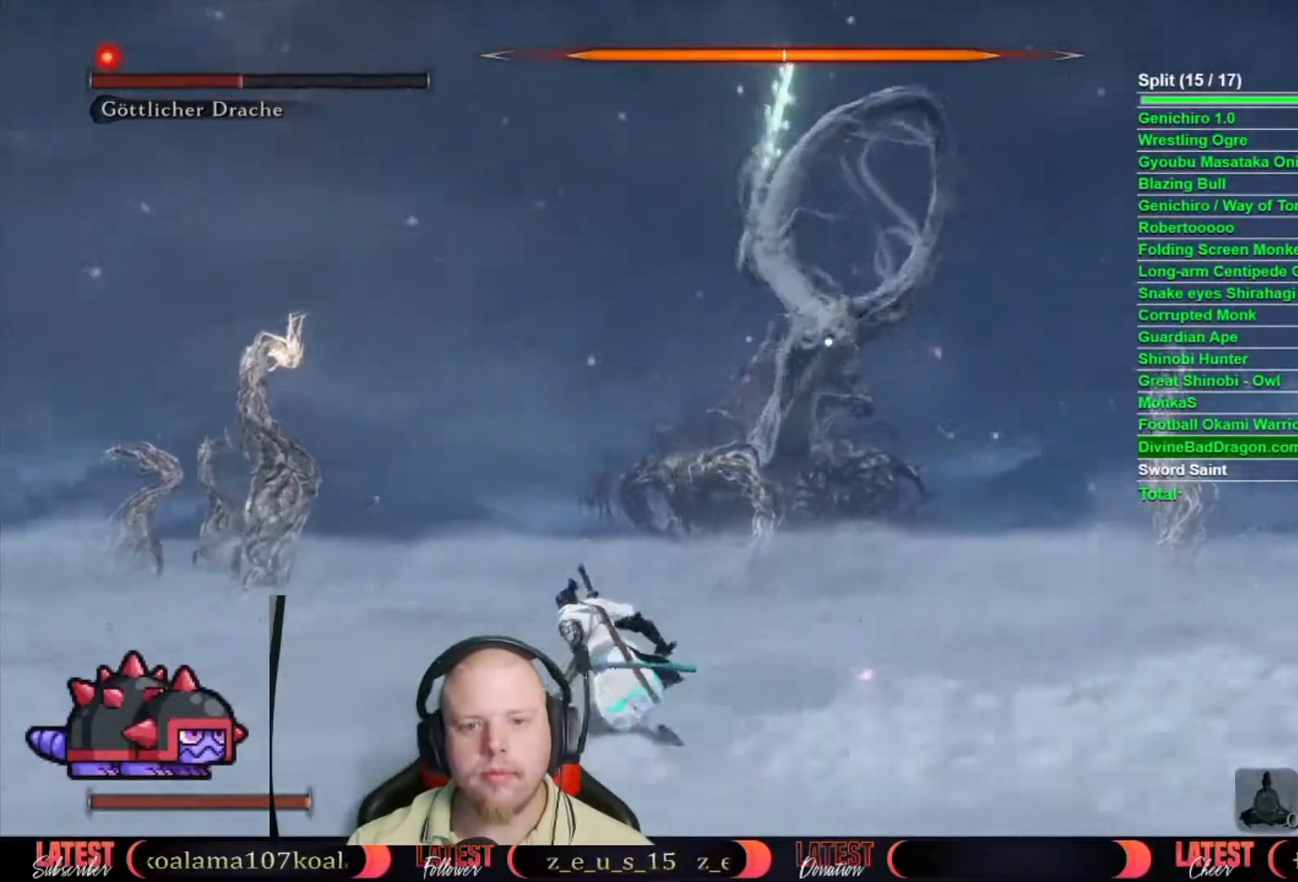
{"buttons": ["B"], "left_stick": "left", "right_stick": "center", "events": []}
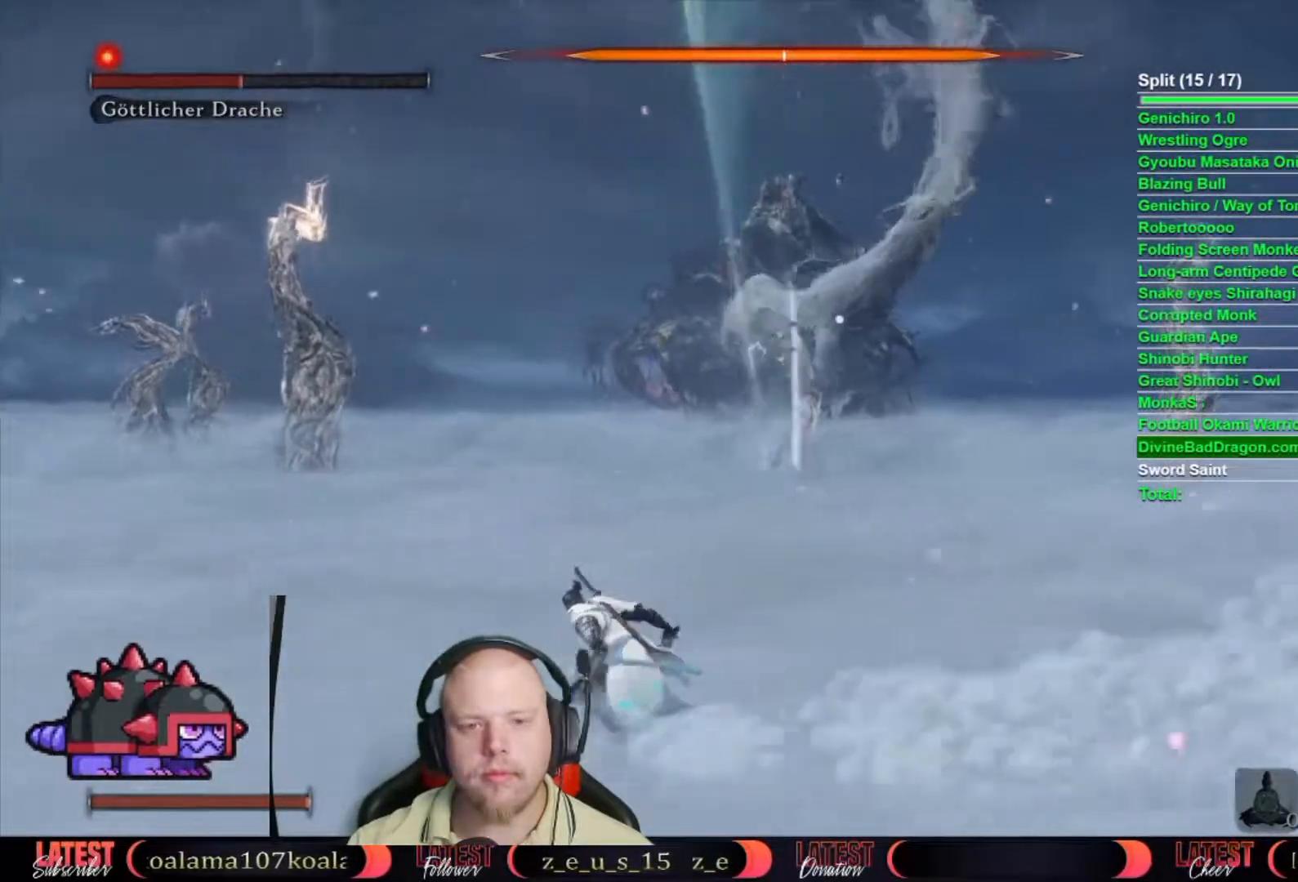
{"buttons": ["B"], "left_stick": "left", "right_stick": "center", "events": []}
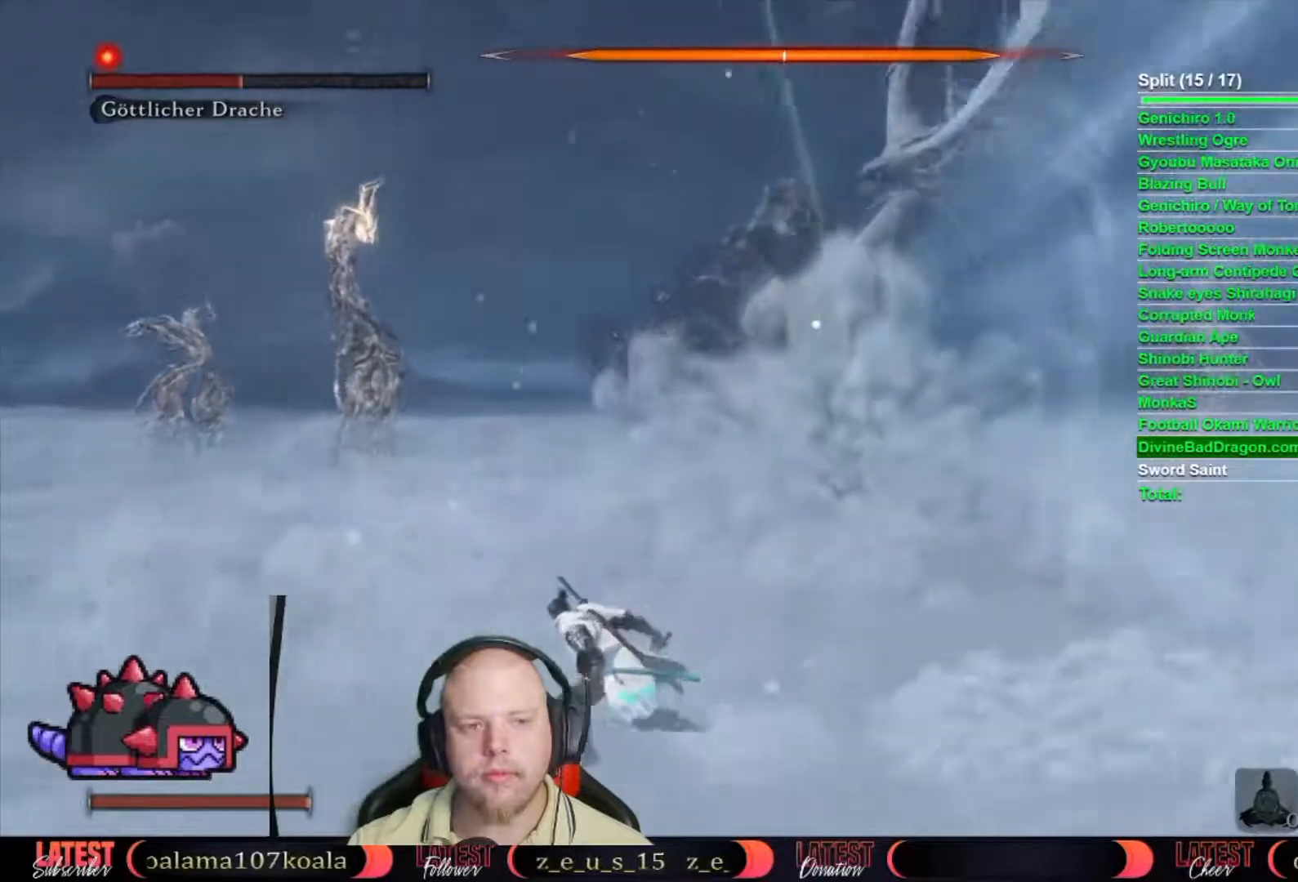
{"buttons": ["B"], "left_stick": "left", "right_stick": "center", "events": []}
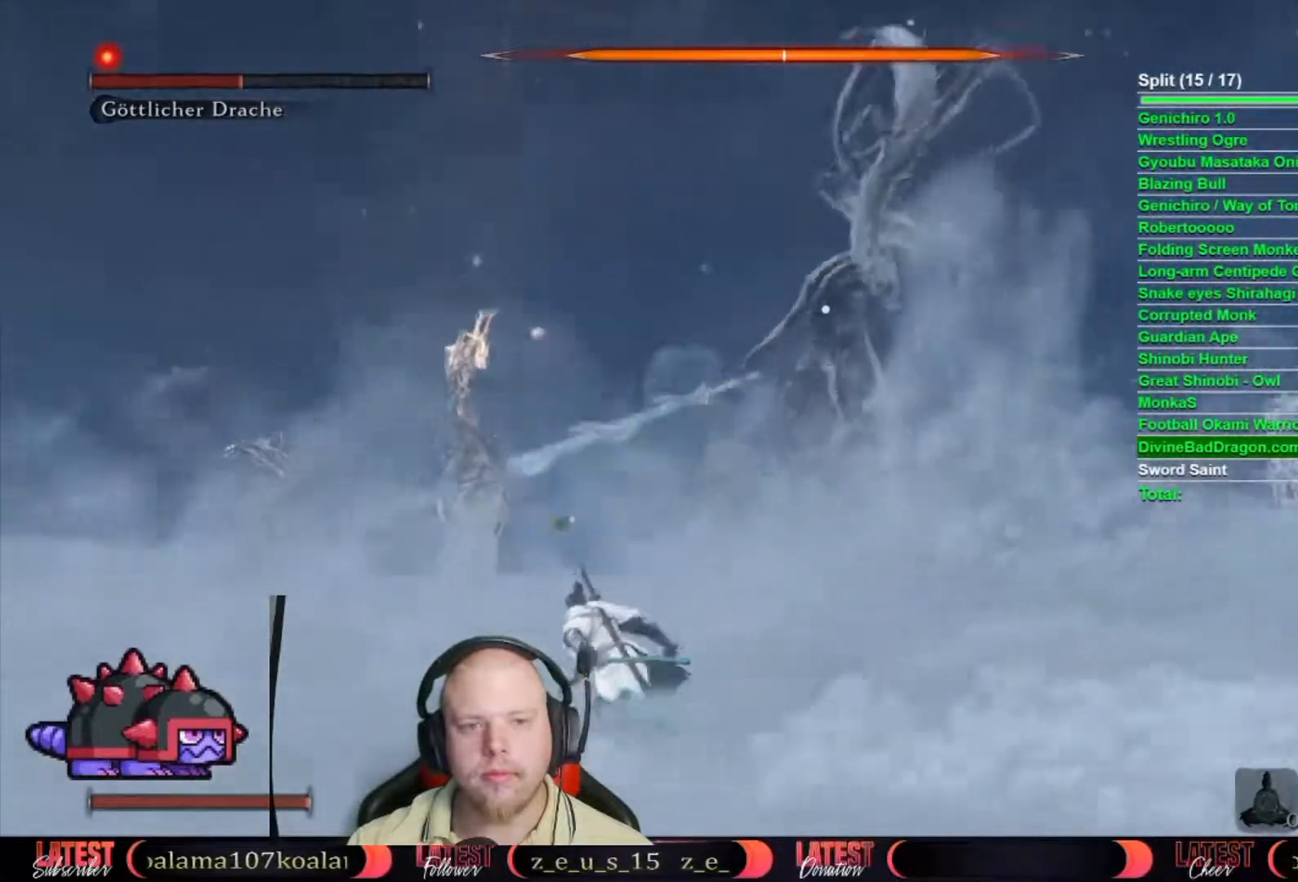
{"buttons": ["B"], "left_stick": "left", "right_stick": "center", "events": []}
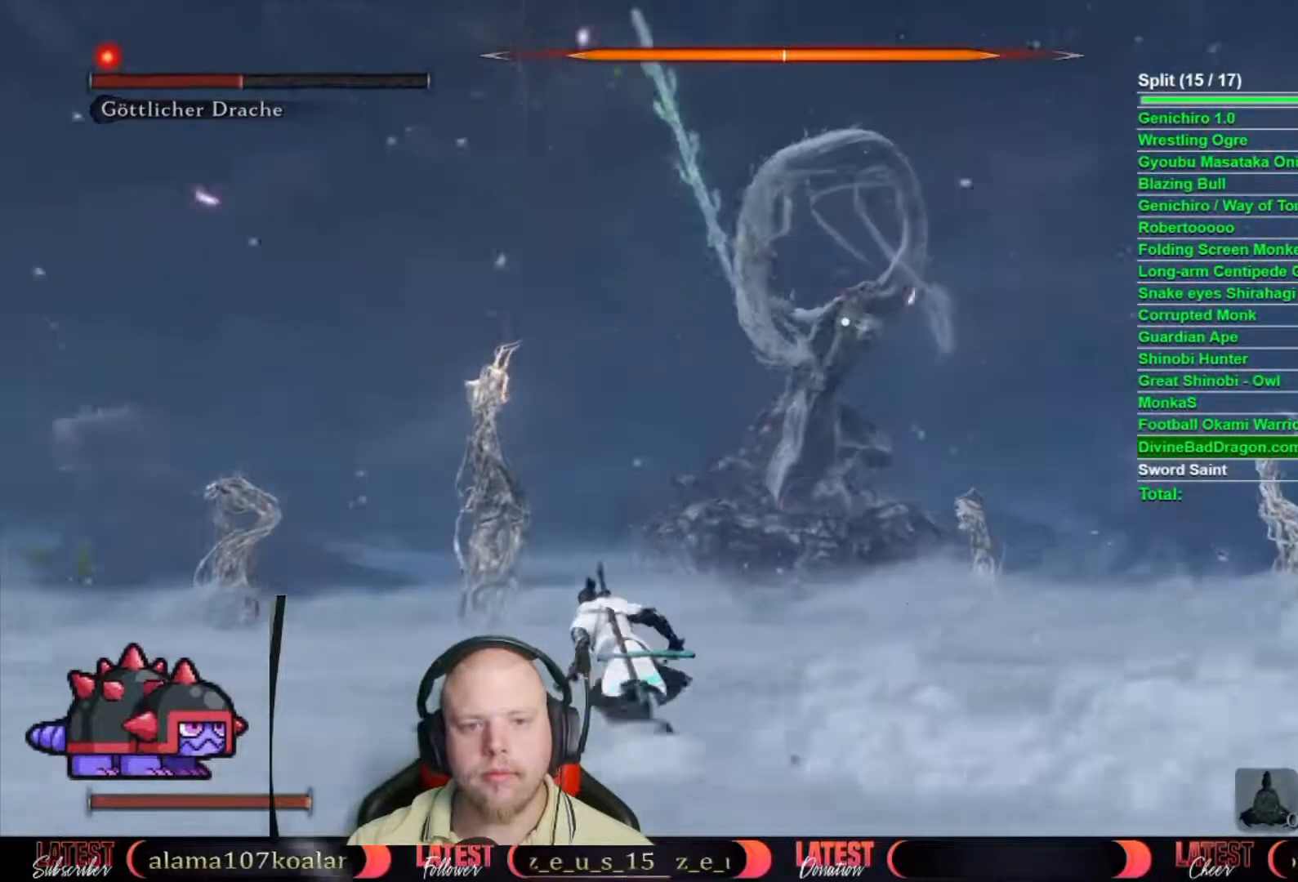
{"buttons": ["B"], "left_stick": "left", "right_stick": "center", "events": []}